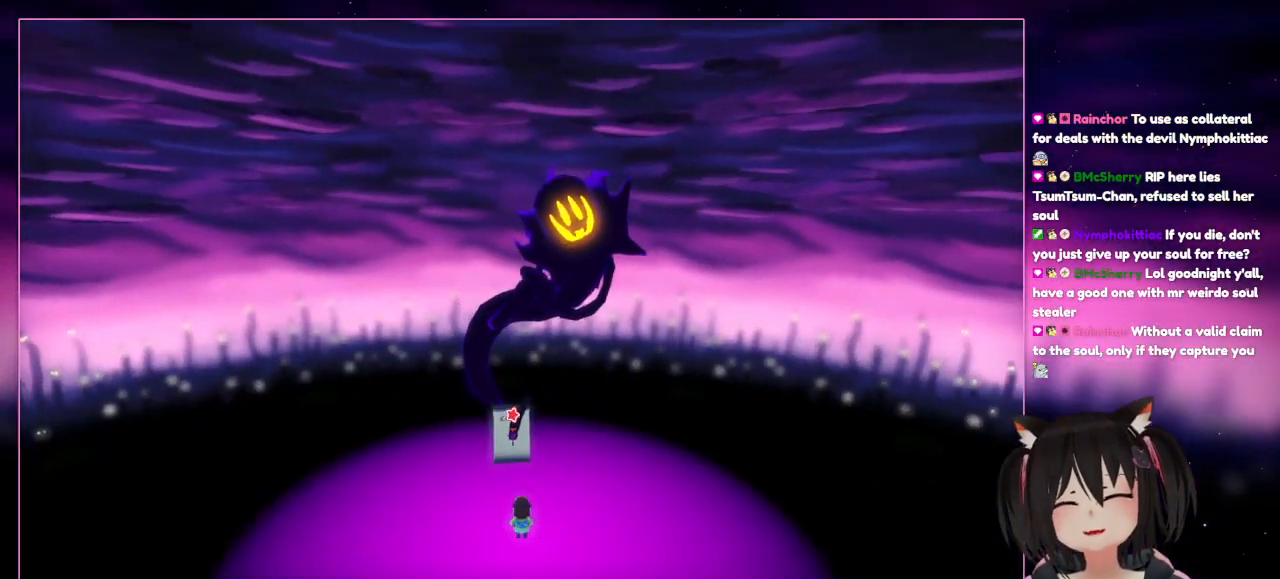
Gameplay with a controller (Nintendo layout); each line is a JSON object with the inputs held at the frame after it. "events" lists button and stick changes between this image and that frame as [ms after this image, input, new state], when the widget could be followed in between. Not read: L3 R3.
{"buttons": [], "left_stick": "center", "right_stick": "center", "events": []}
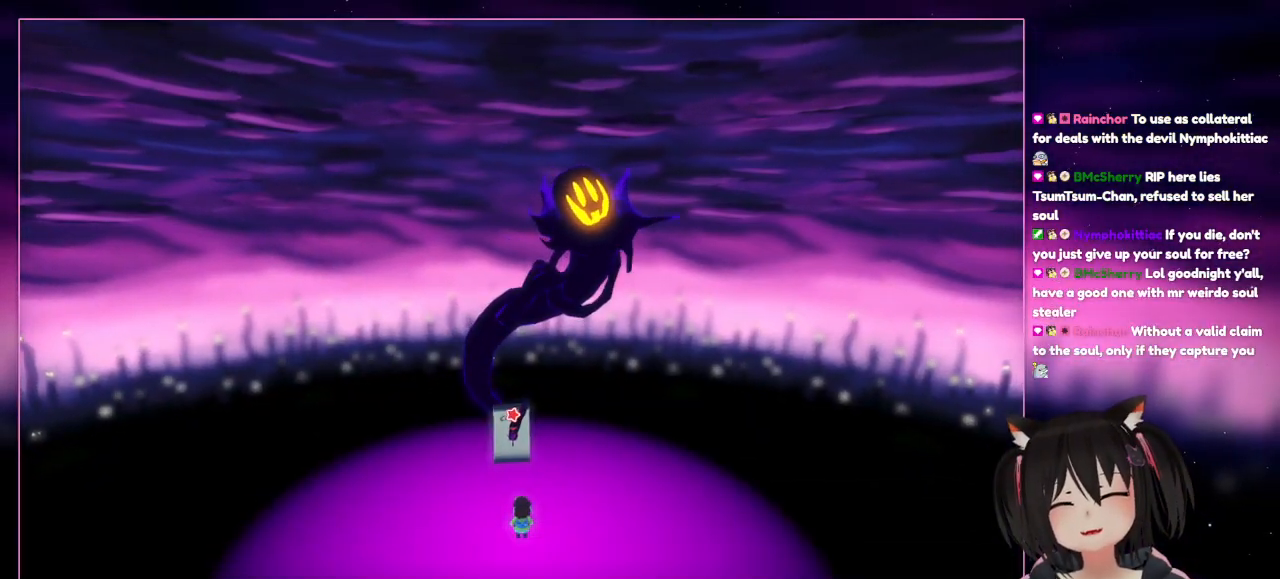
{"buttons": [], "left_stick": "up", "right_stick": "center", "events": [[450, "left_stick", "up"]]}
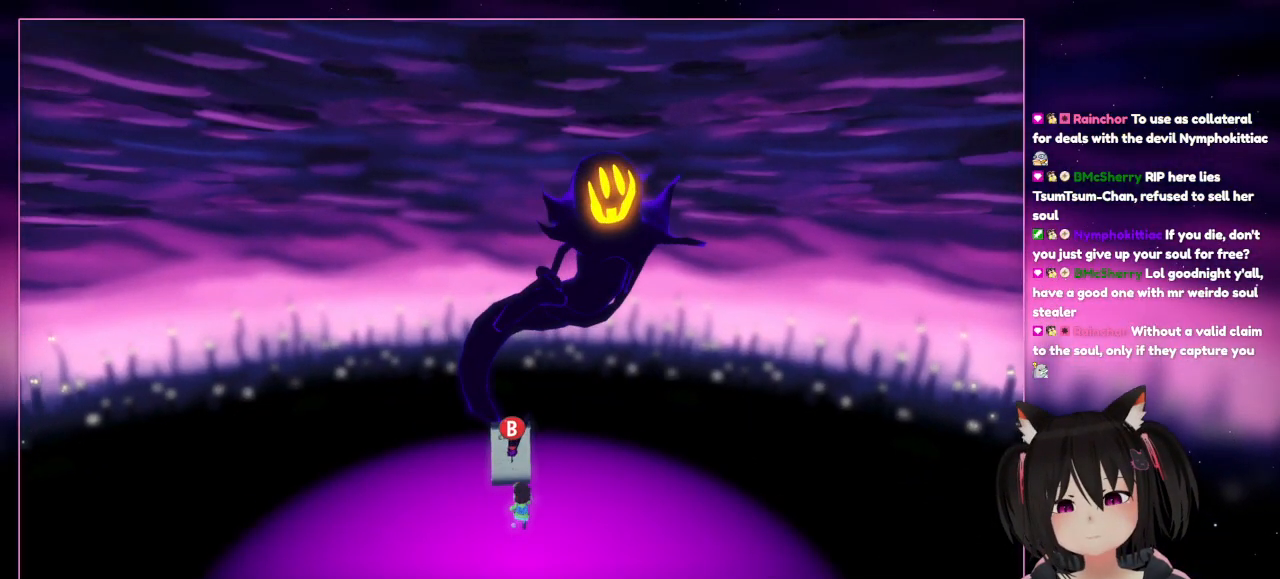
{"buttons": [], "left_stick": "up", "right_stick": "center", "events": []}
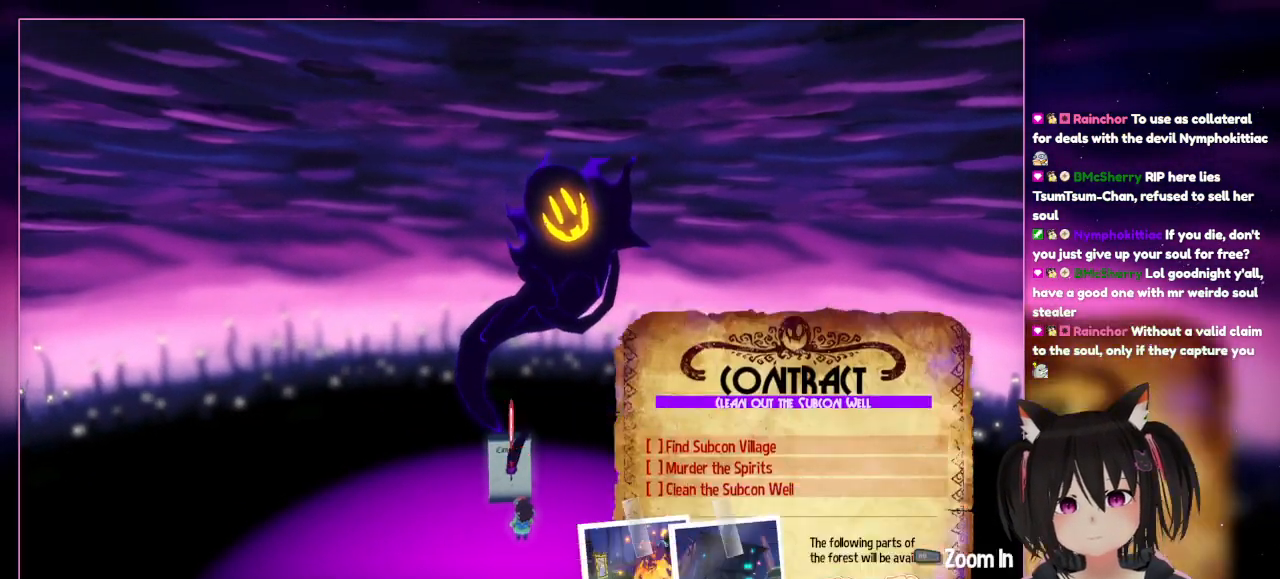
{"buttons": [], "left_stick": "center", "right_stick": "center", "events": [[50, "left_stick", "center"]]}
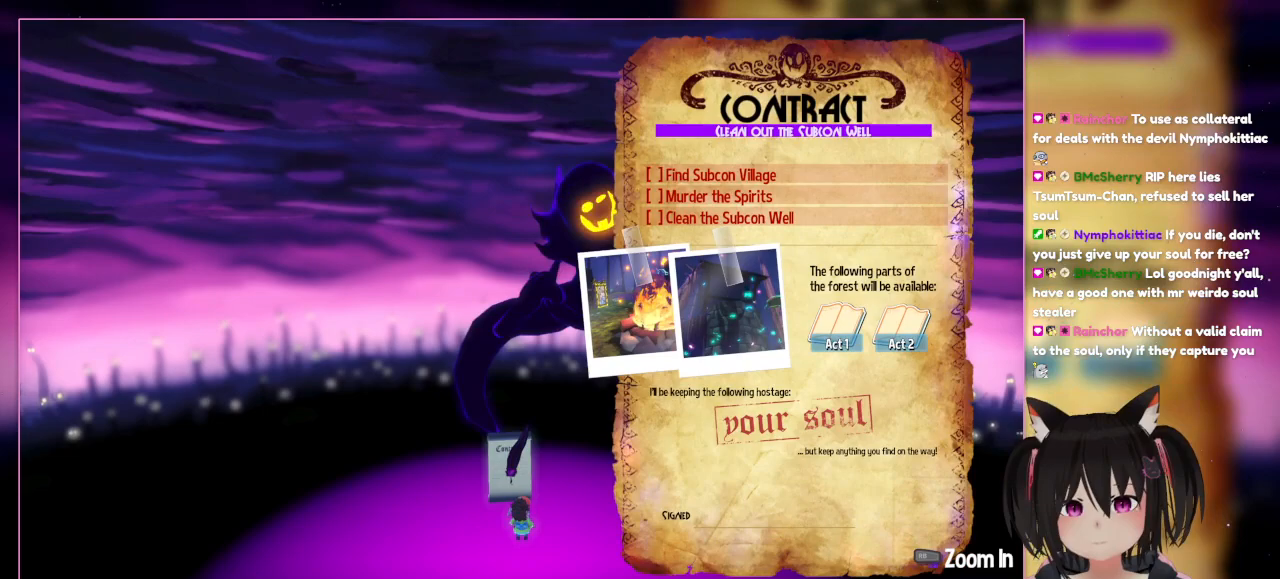
{"buttons": [], "left_stick": "center", "right_stick": "center", "events": []}
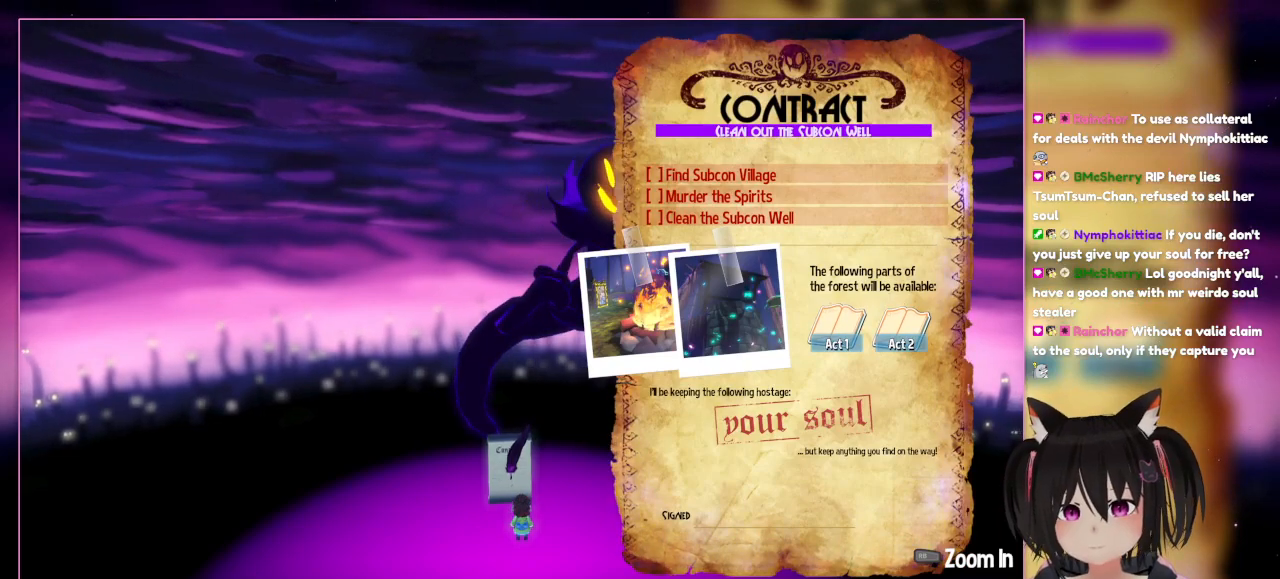
{"buttons": [], "left_stick": "center", "right_stick": "center", "events": []}
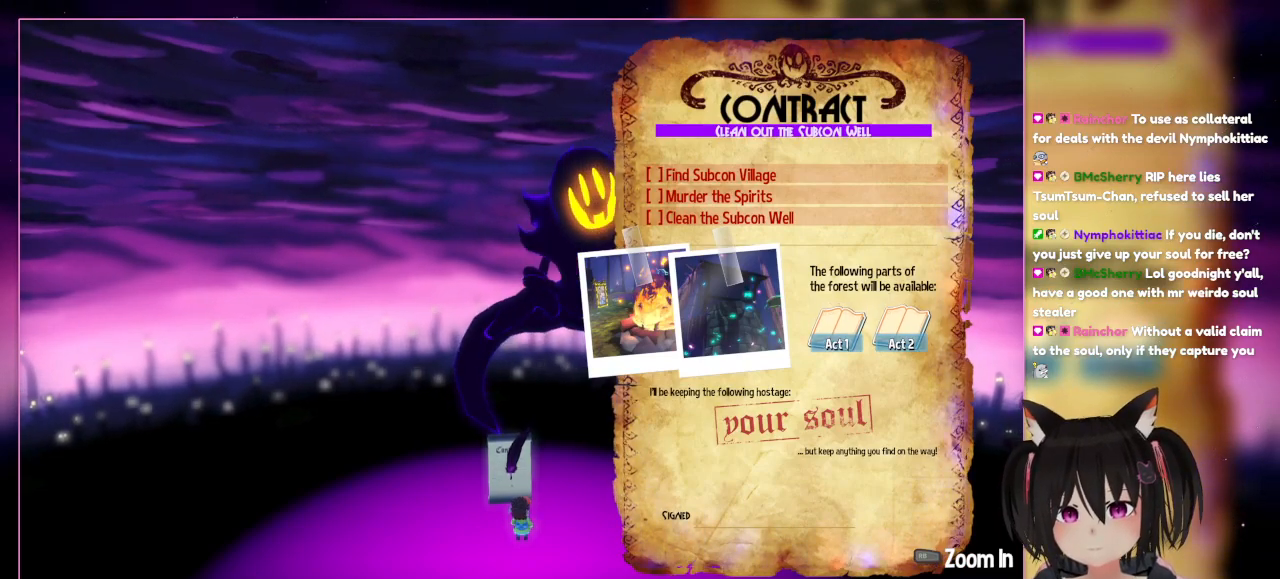
{"buttons": [], "left_stick": "up", "right_stick": "center", "events": [[217, "left_stick", "up"]]}
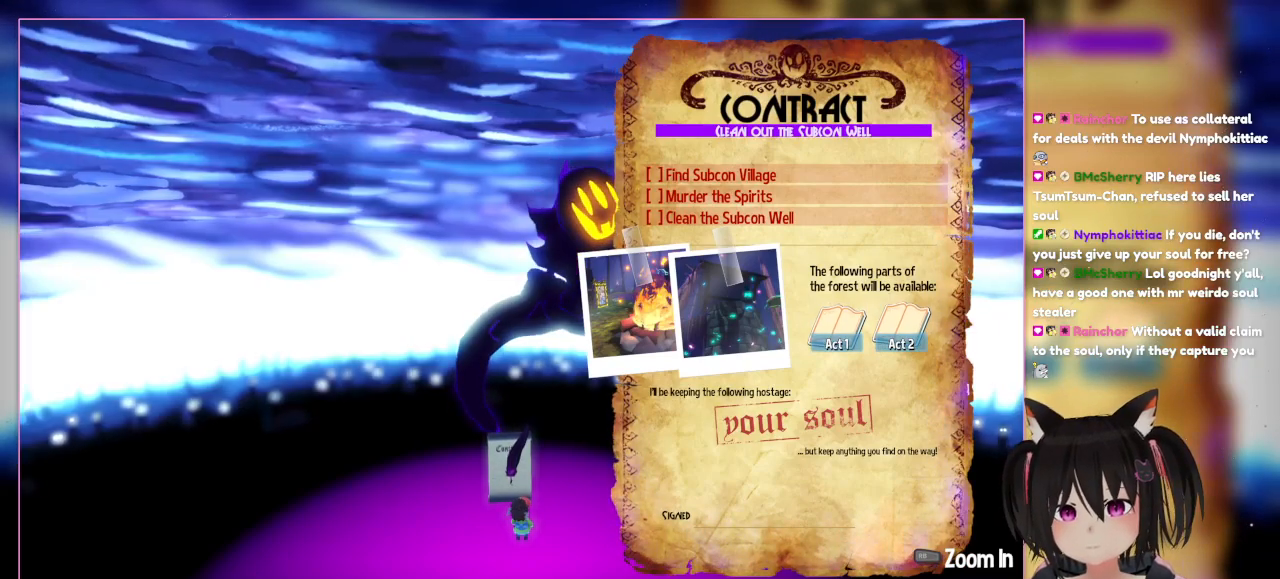
{"buttons": [], "left_stick": "down", "right_stick": "center", "events": [[317, "left_stick", "down"]]}
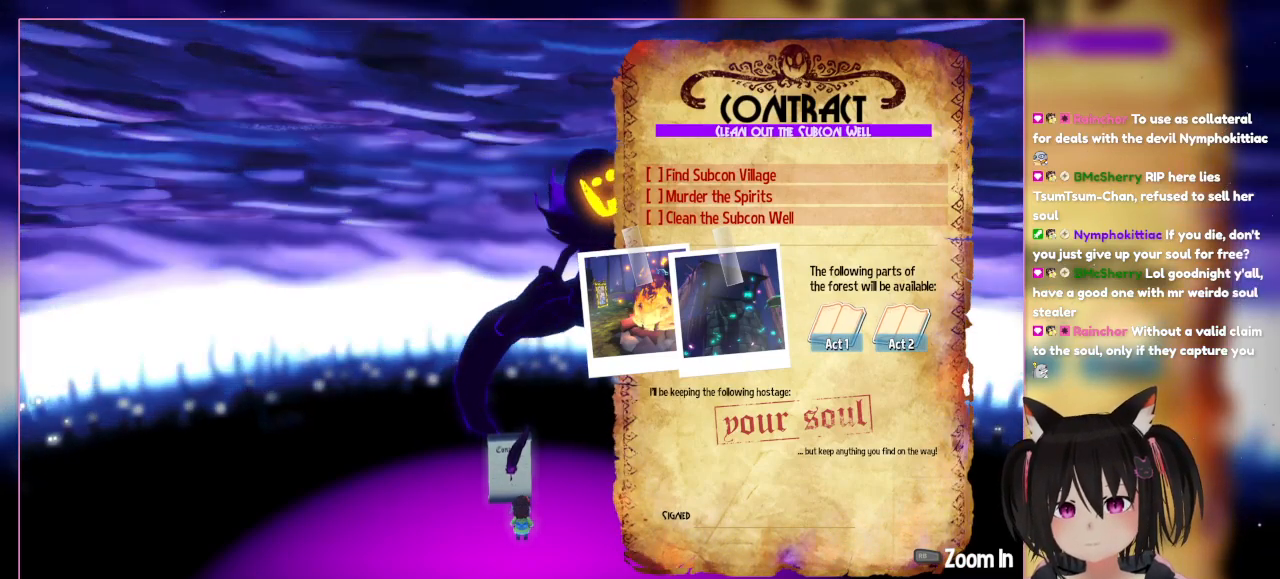
{"buttons": [], "left_stick": "center", "right_stick": "center", "events": [[217, "left_stick", "center"]]}
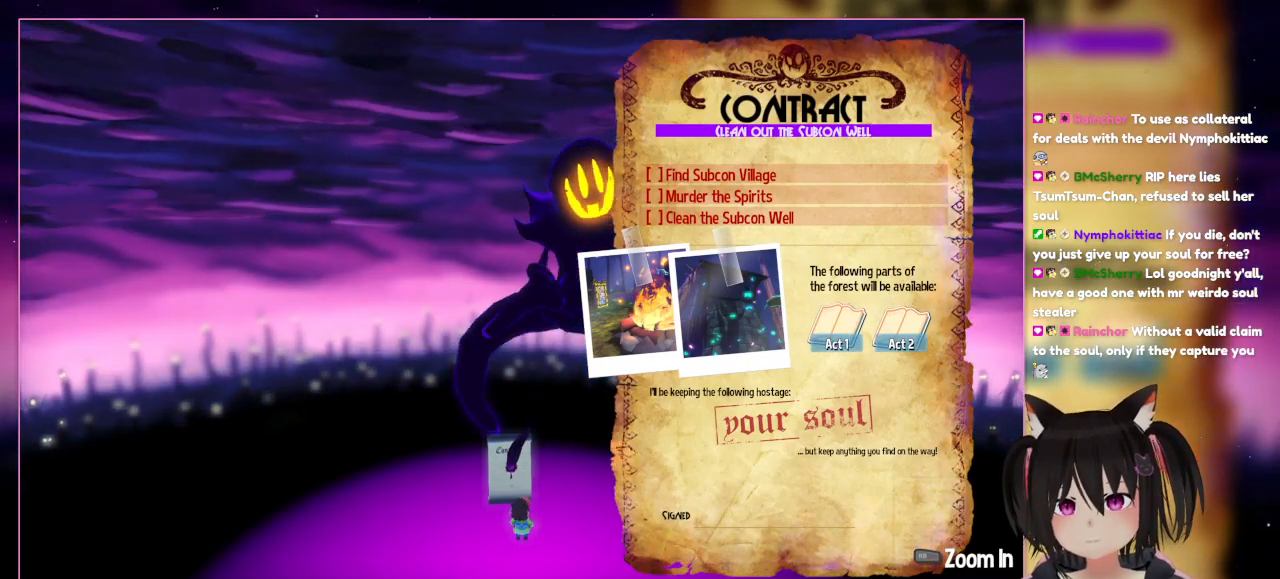
{"buttons": [], "left_stick": "center", "right_stick": "center", "events": []}
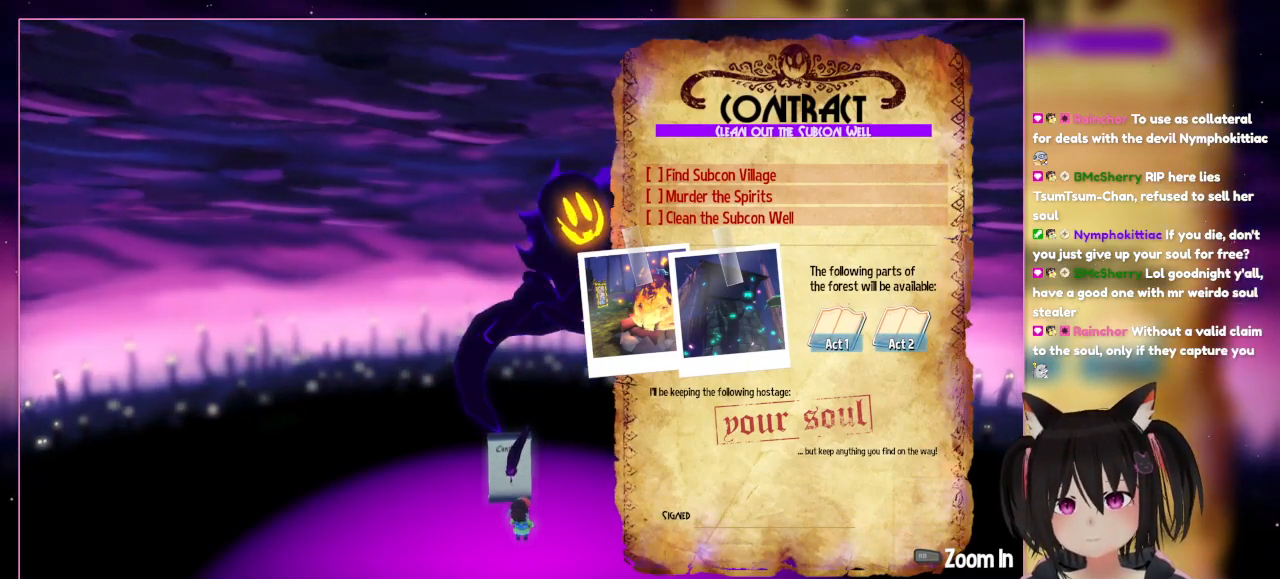
{"buttons": [], "left_stick": "center", "right_stick": "center", "events": []}
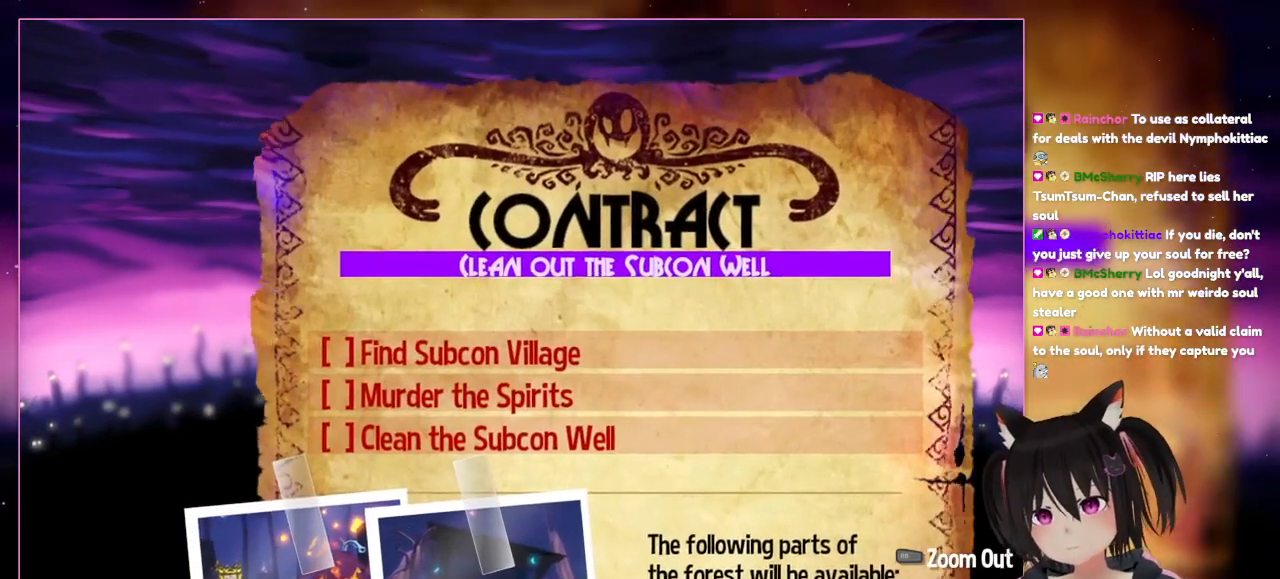
{"buttons": [], "left_stick": "down-right", "right_stick": "center", "events": [[317, "left_stick", "down-right"]]}
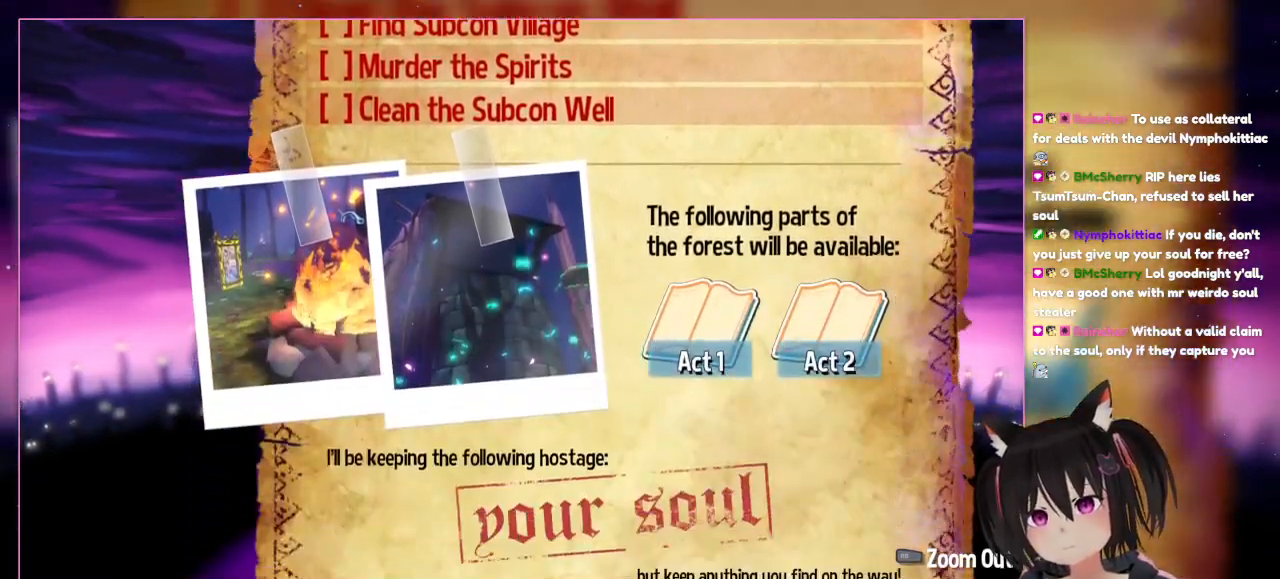
{"buttons": [], "left_stick": "down", "right_stick": "center", "events": [[17, "left_stick", "down"], [67, "L1", "down"], [200, "L1", "up"]]}
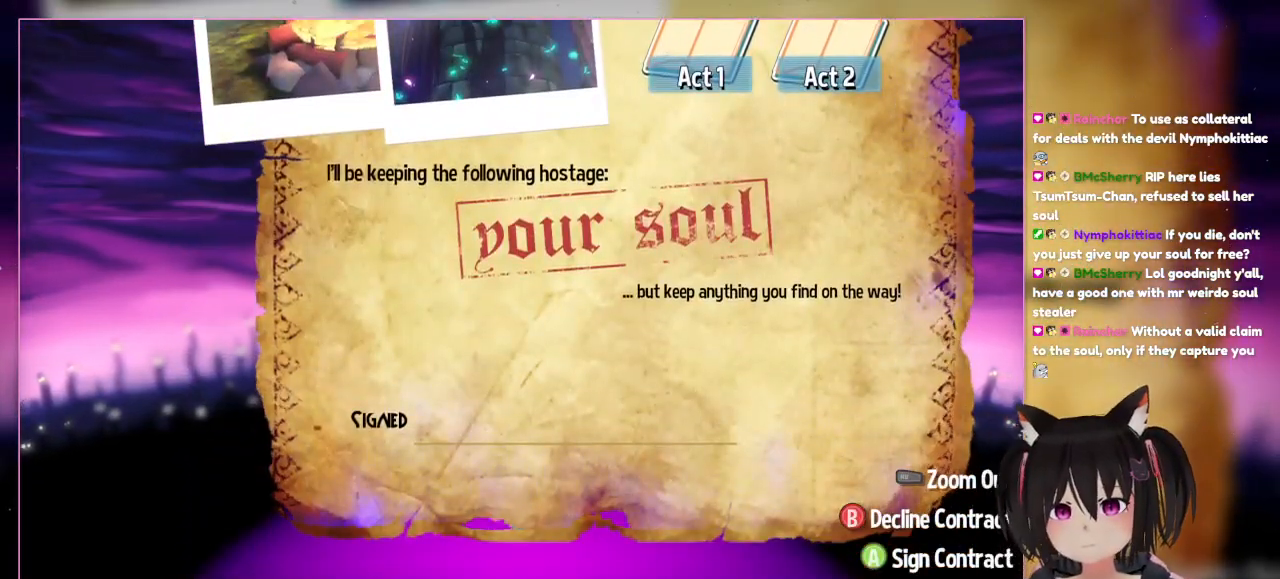
{"buttons": [], "left_stick": "down", "right_stick": "center", "events": []}
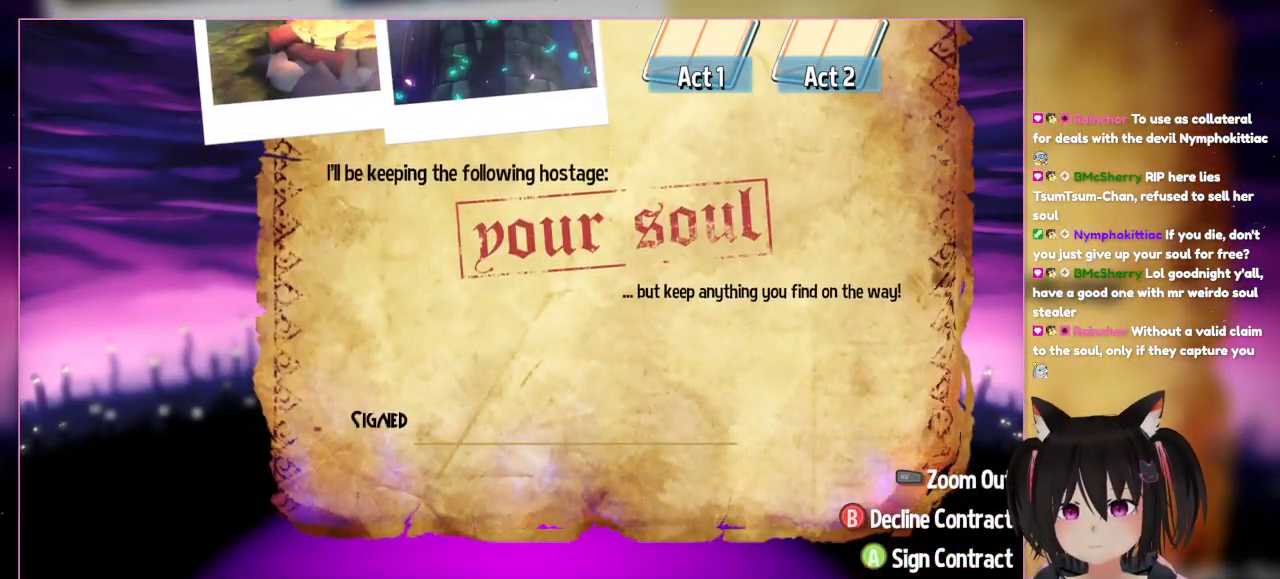
{"buttons": ["A"], "left_stick": "center", "right_stick": "center", "events": [[17, "left_stick", "center"], [383, "A", "down"]]}
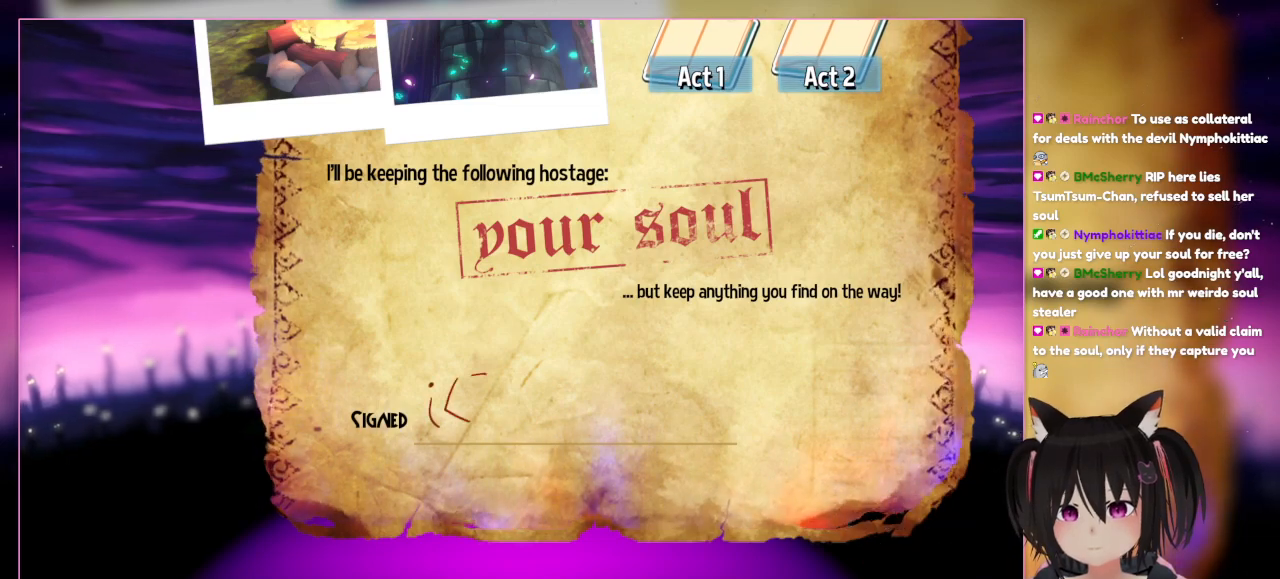
{"buttons": [], "left_stick": "center", "right_stick": "center", "events": [[83, "A", "up"]]}